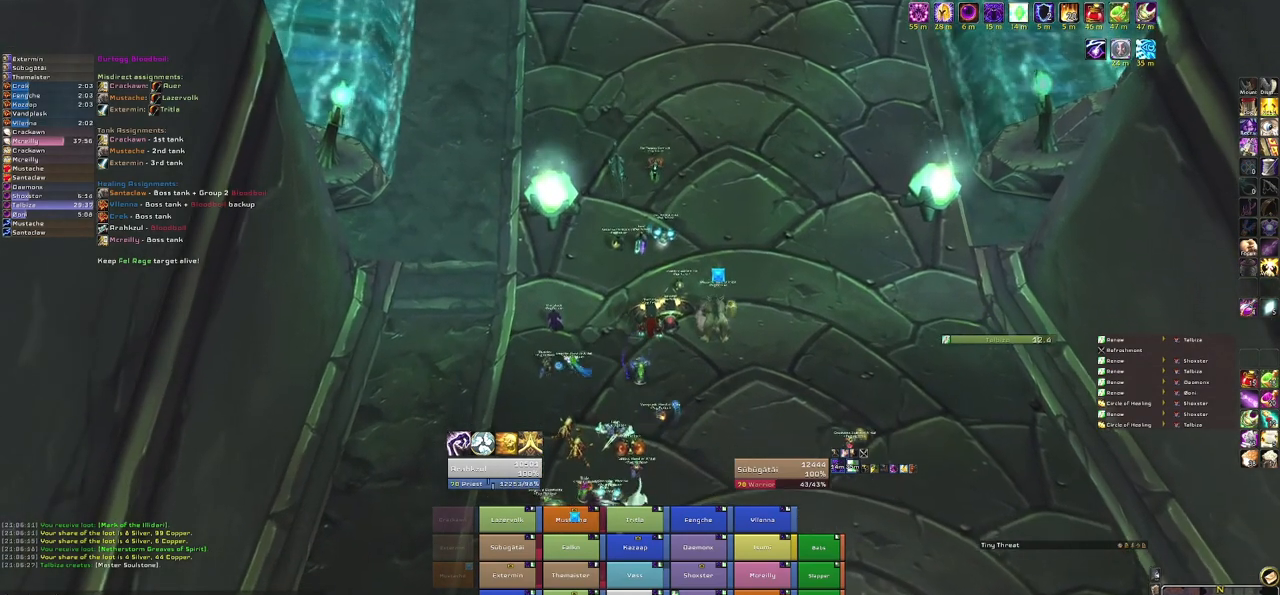
Gameplay with keyboard and mouse; each line is a JSON object with the keys and mouse buttons held at the frame after it. "events" lists presses ("down") and releases ("up") of "1", "2", "3", "4", "5", "a", "alt", "b", "c", "ctrl", "d", "e", "f", "g", "q", "r", "s", "shift", "space", "t", "tab", "tilde", "v", "w", "x", "z", "mouse_left", "mouse_wheel", "mouse_right", "mouse_mb4" and "mouse_mb5" between this image and that frame as [ms after this image, input, new state], when the widget could be followed in between. "mouse_left", "mouse_wheel", "mouse_right", "mouse_mb4", "mouse_mb5" = the "left", "wheel", "right", "mb4", "mb5" buttons of the "mouse" list. No other keys are recorded. "wheel" means that the mouse wheel is clicked or scrolled. Mouse movement is not recorded.
{"keys": ["w"], "mouse": ["right"], "events": [[167, "s", "up"], [367, "w", "down"]]}
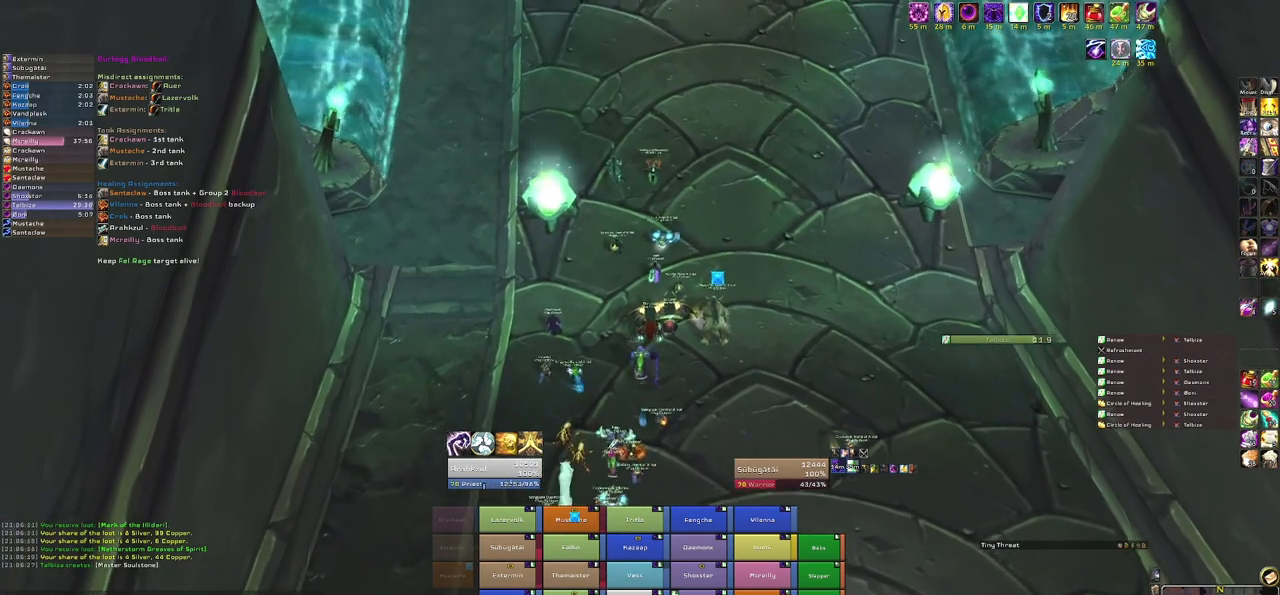
{"keys": [], "mouse": ["right"], "events": [[33, "w", "up"]]}
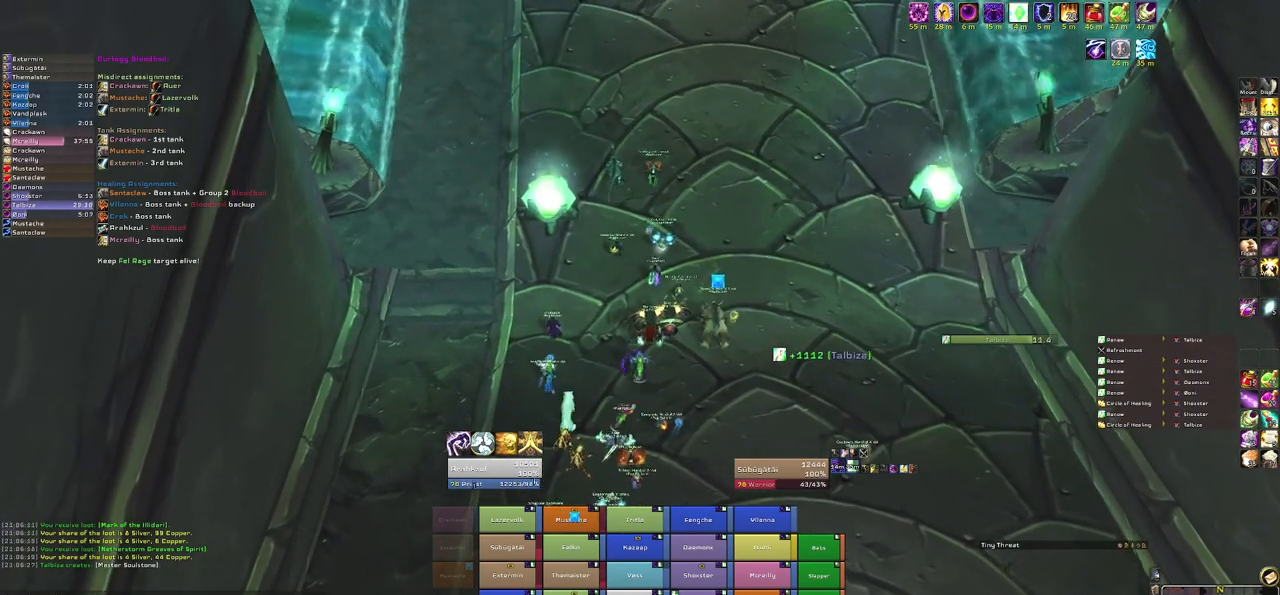
{"keys": [], "mouse": [], "events": [[134, "mouse_right", "up"]]}
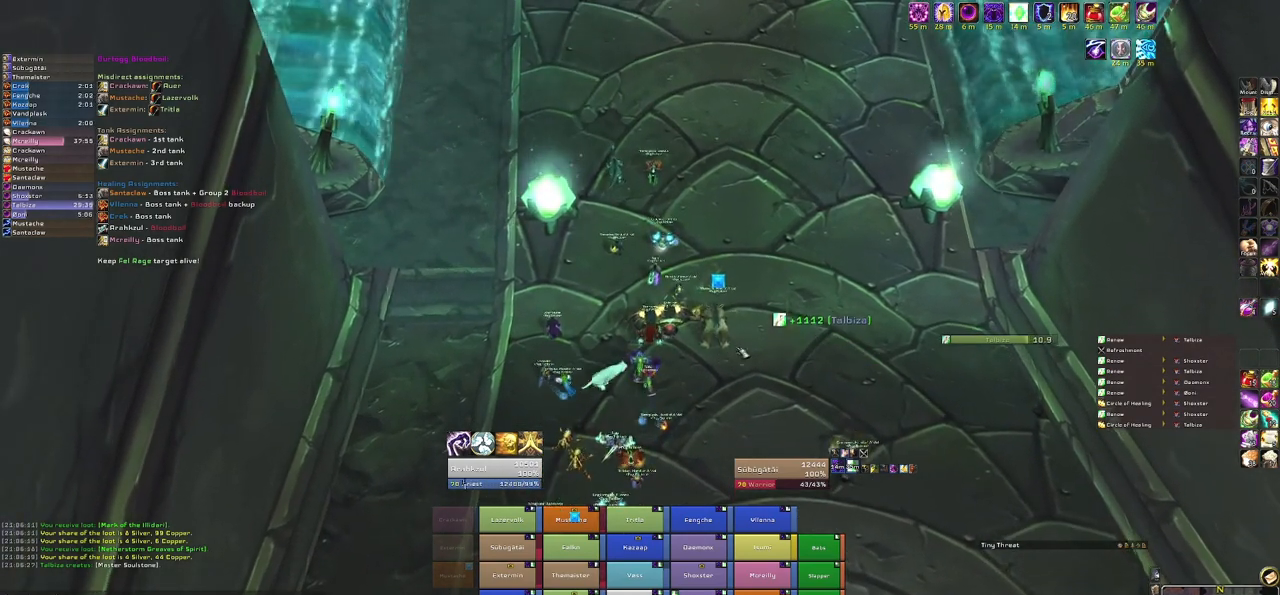
{"keys": [], "mouse": [], "events": []}
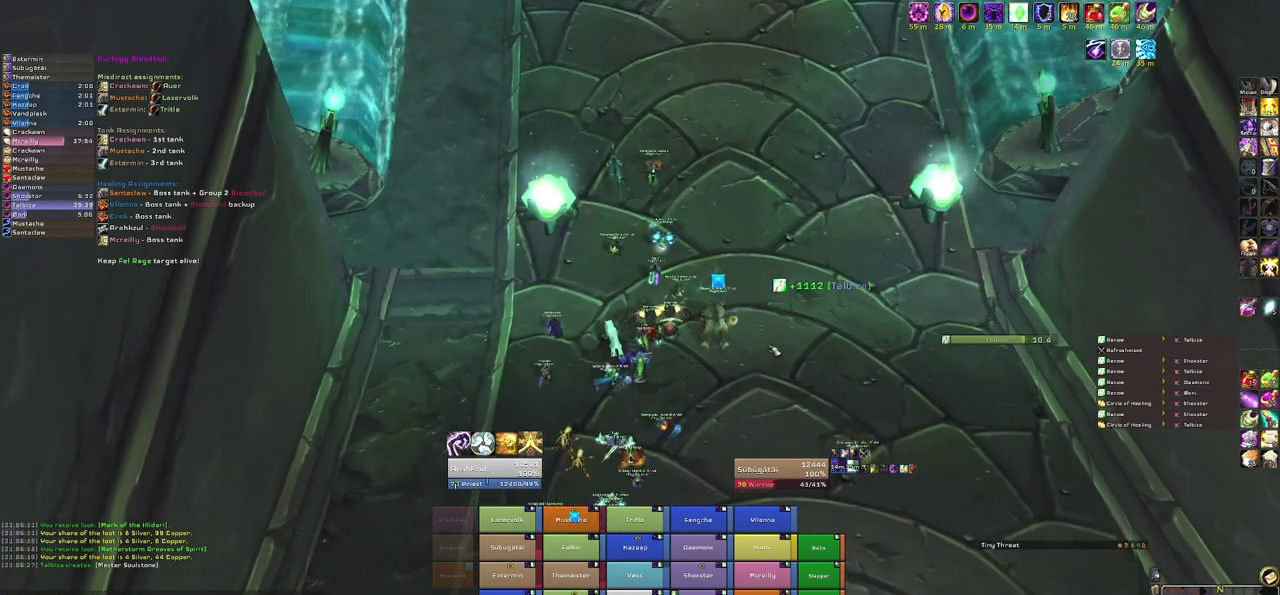
{"keys": [], "mouse": [], "events": []}
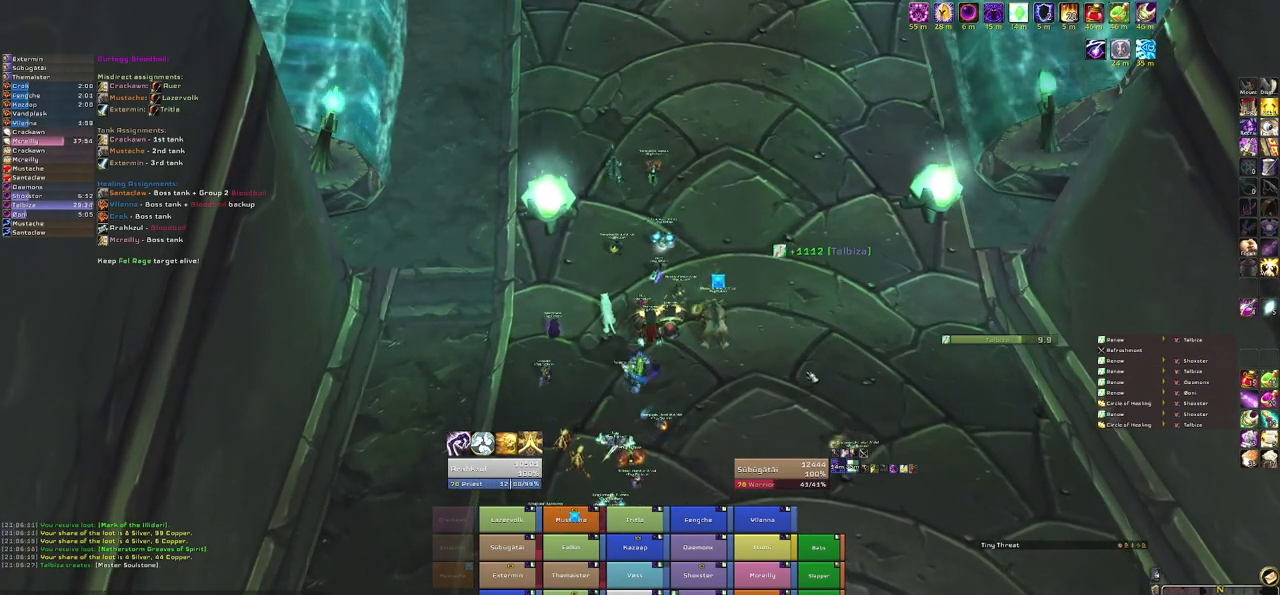
{"keys": [], "mouse": [], "events": []}
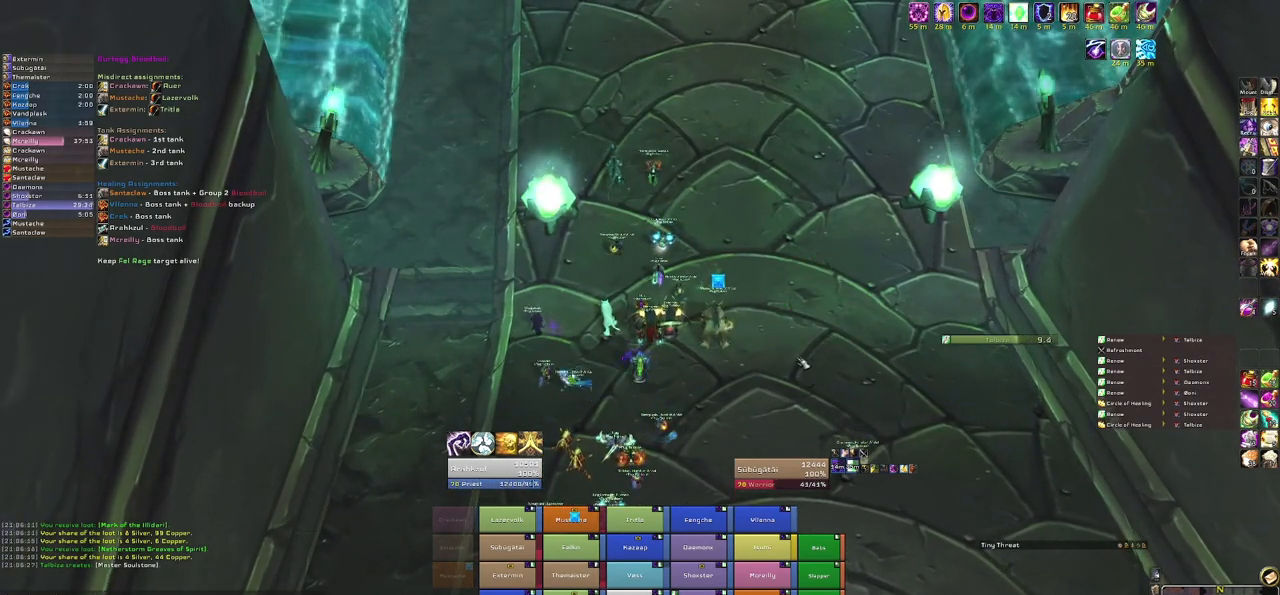
{"keys": [], "mouse": [], "events": []}
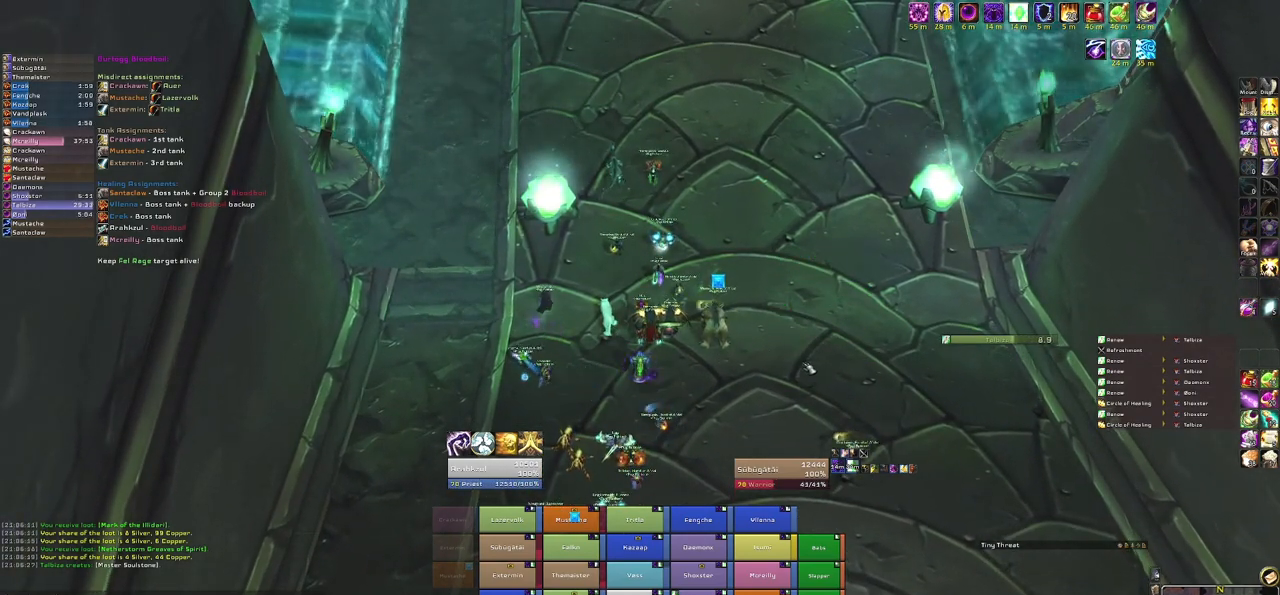
{"keys": [], "mouse": [], "events": []}
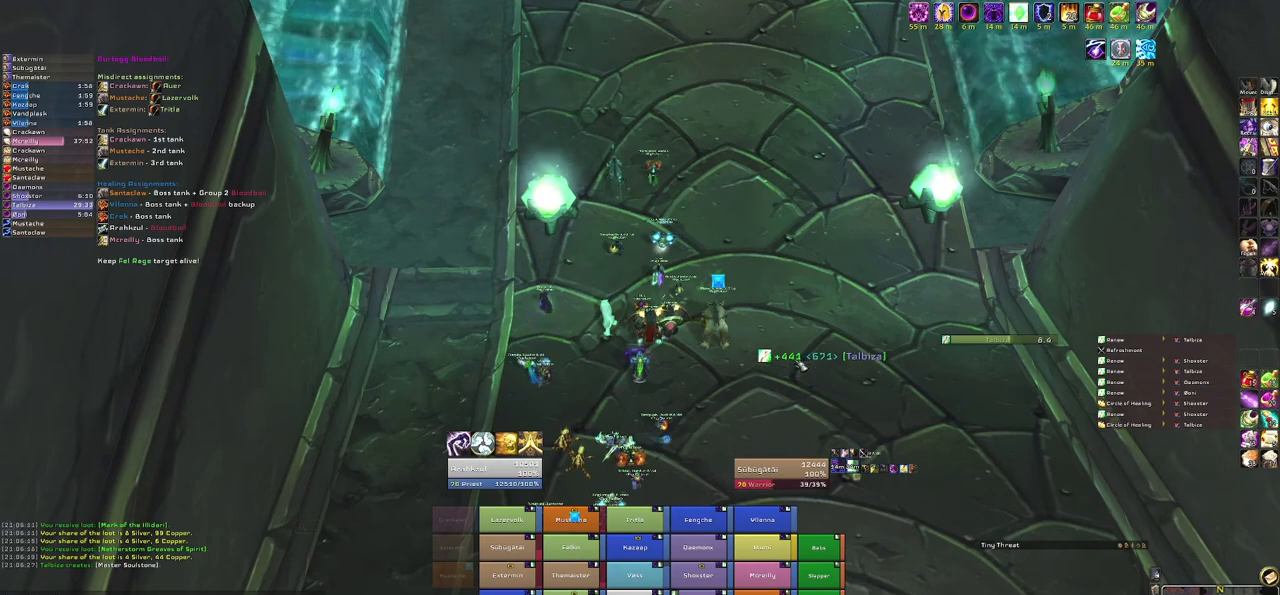
{"keys": [], "mouse": [], "events": [[200, "s", "down"], [501, "s", "up"]]}
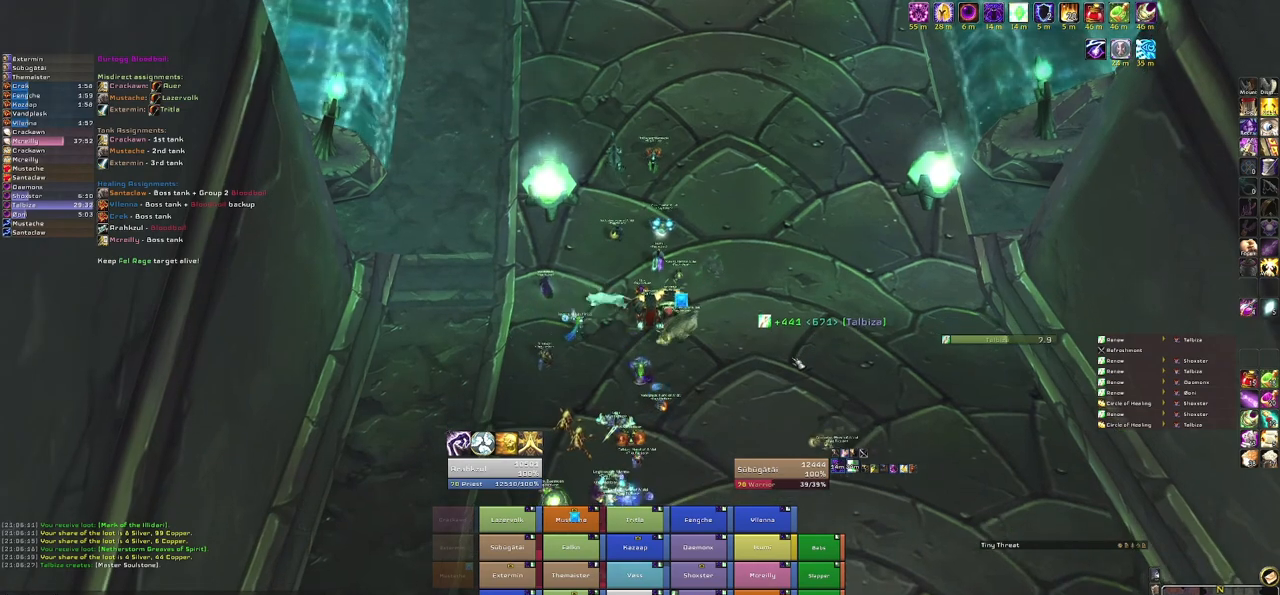
{"keys": [], "mouse": [], "events": [[200, "w", "down"], [500, "w", "up"]]}
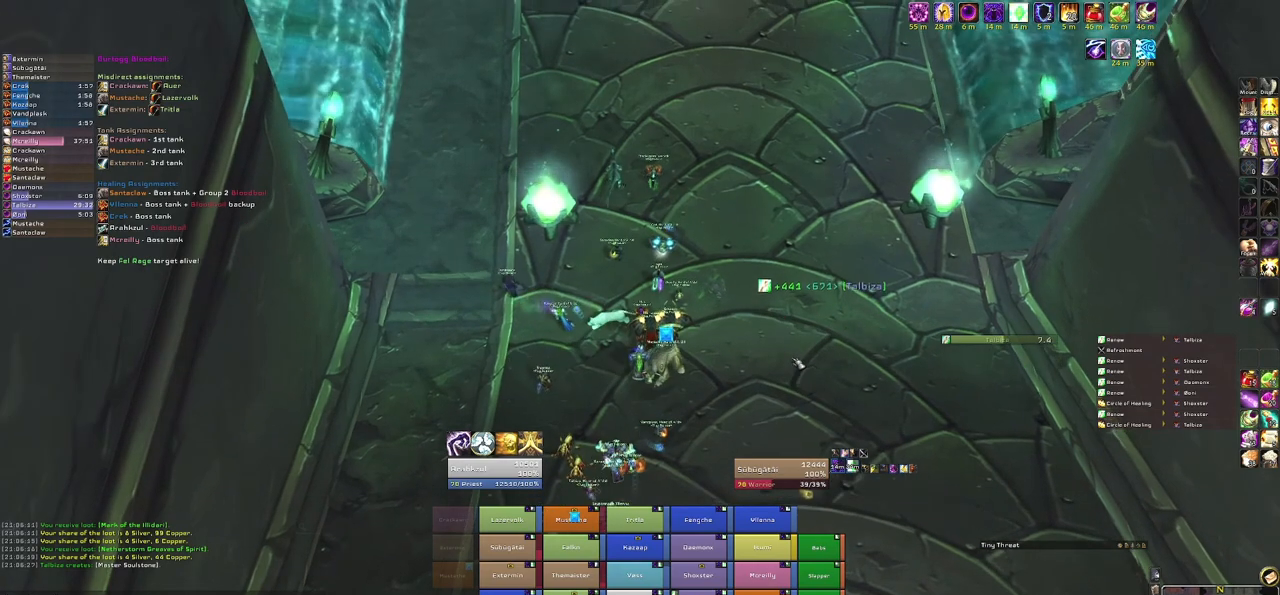
{"keys": [], "mouse": [], "events": []}
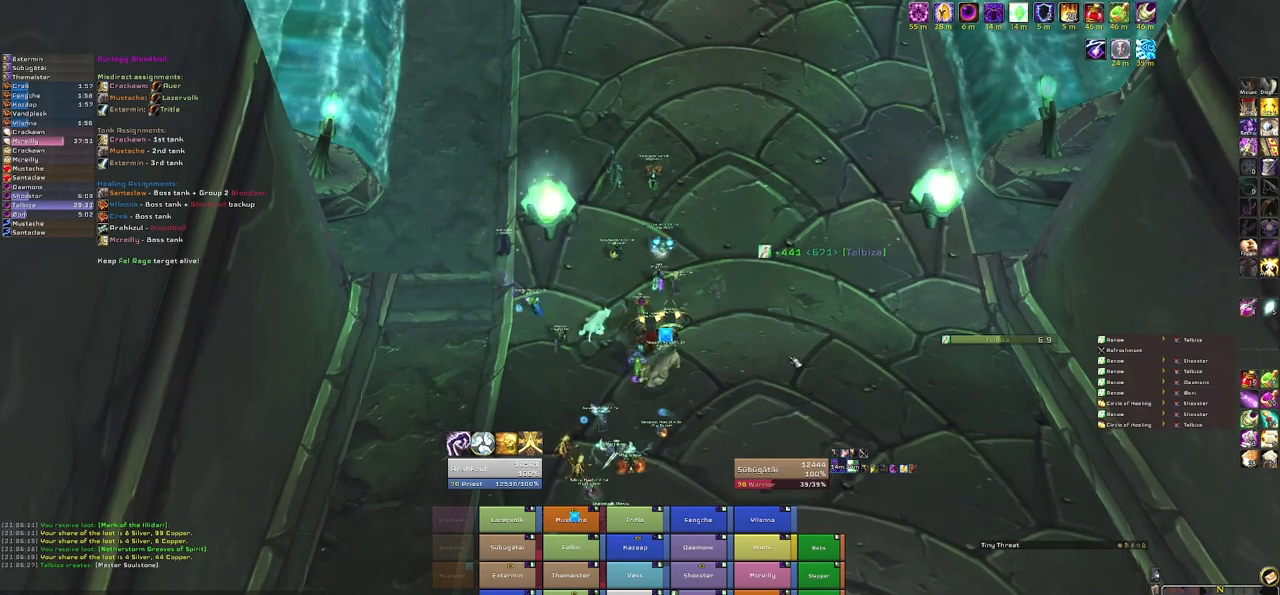
{"keys": [], "mouse": [], "events": []}
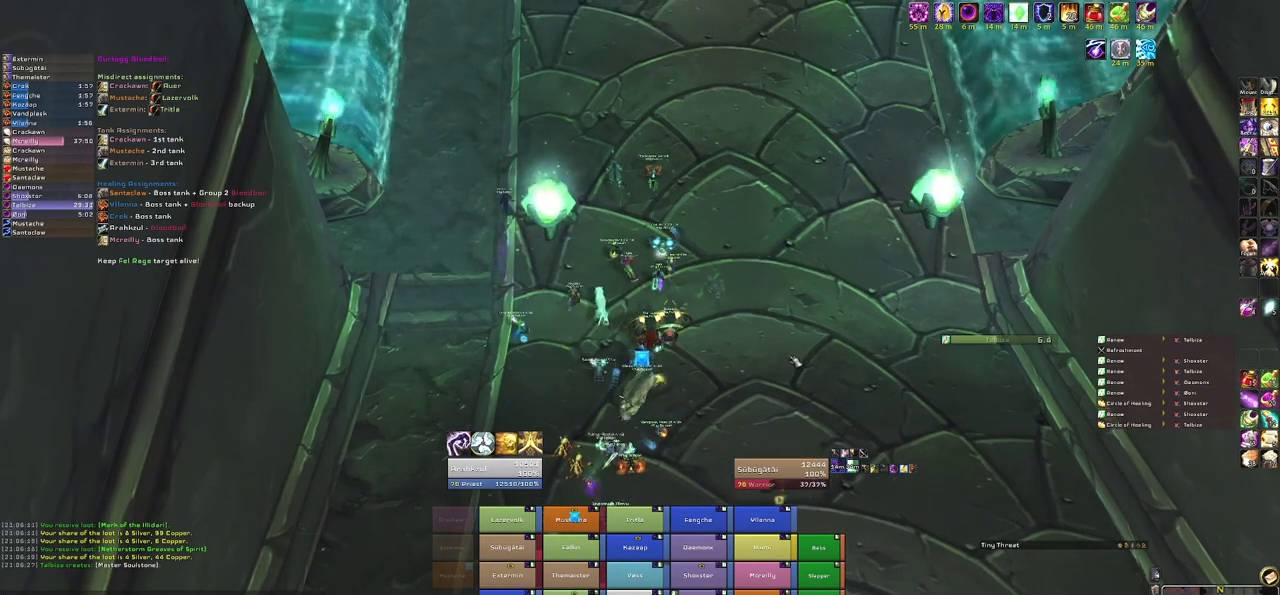
{"keys": [], "mouse": [], "events": []}
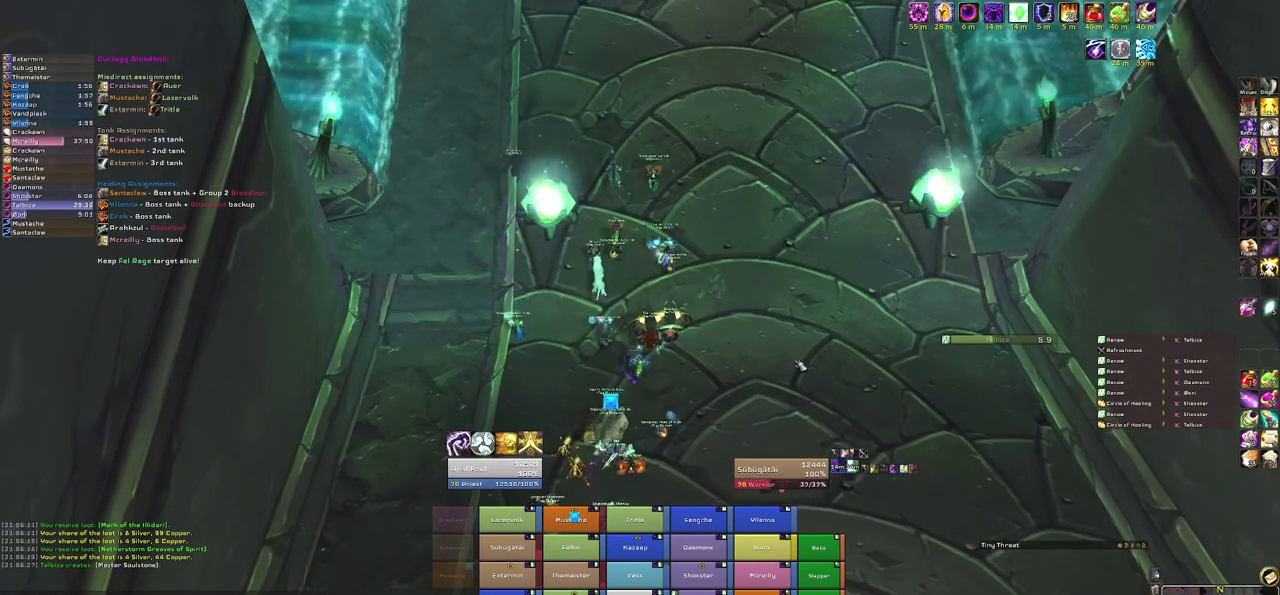
{"keys": ["s"], "mouse": [], "events": [[267, "s", "down"]]}
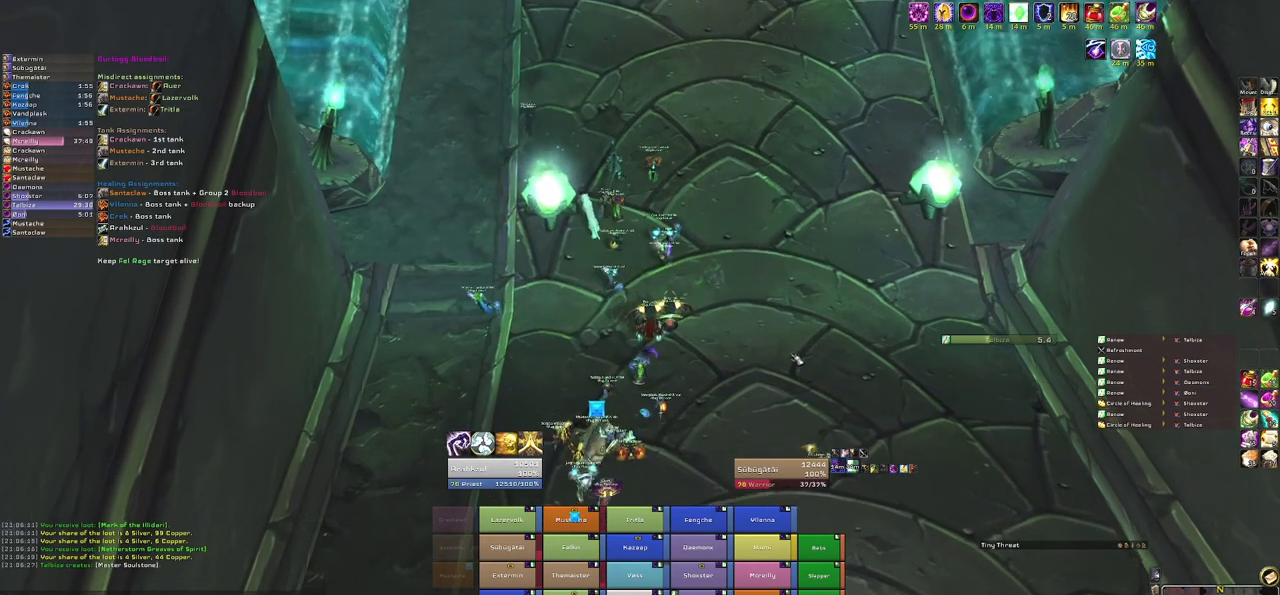
{"keys": ["a"], "mouse": ["right"], "events": [[200, "mouse_right", "down"], [234, "s", "up"], [367, "a", "down"]]}
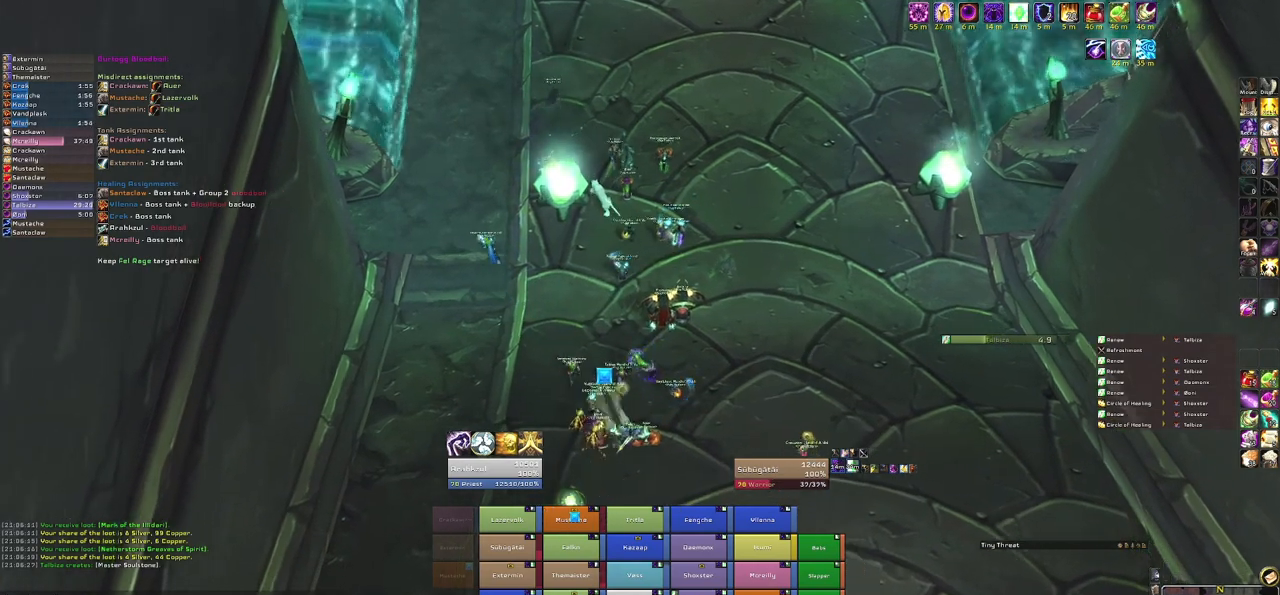
{"keys": ["w"], "mouse": ["right"], "events": [[500, "a", "up"], [500, "w", "down"]]}
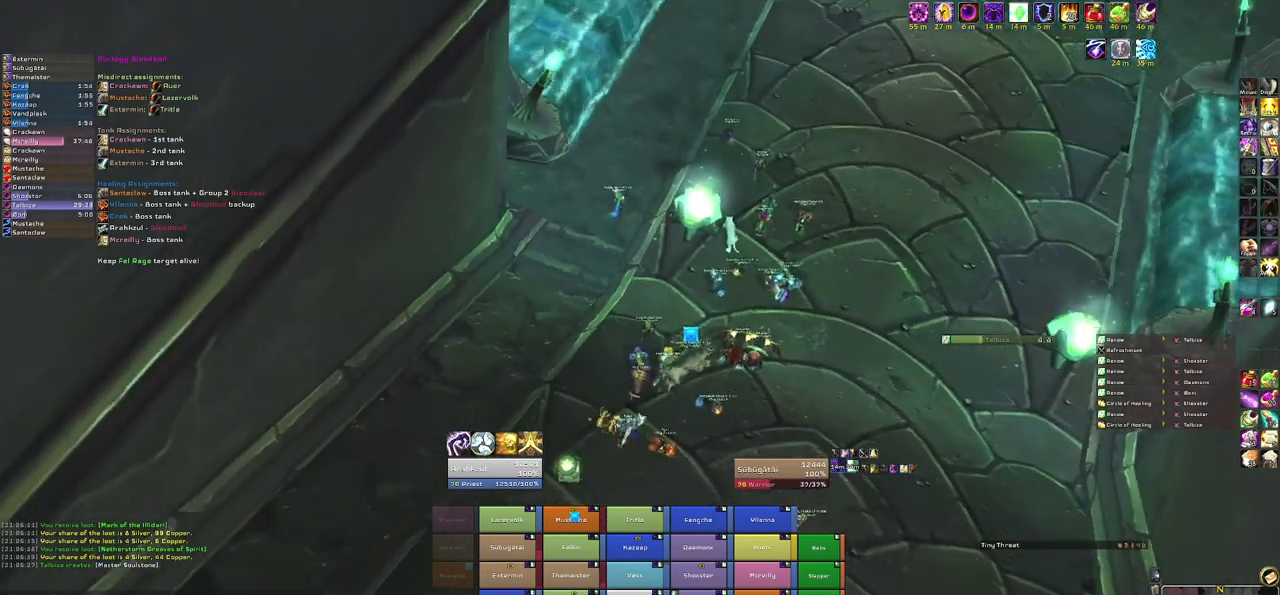
{"keys": ["d"], "mouse": ["right"], "events": [[401, "d", "down"], [467, "w", "up"]]}
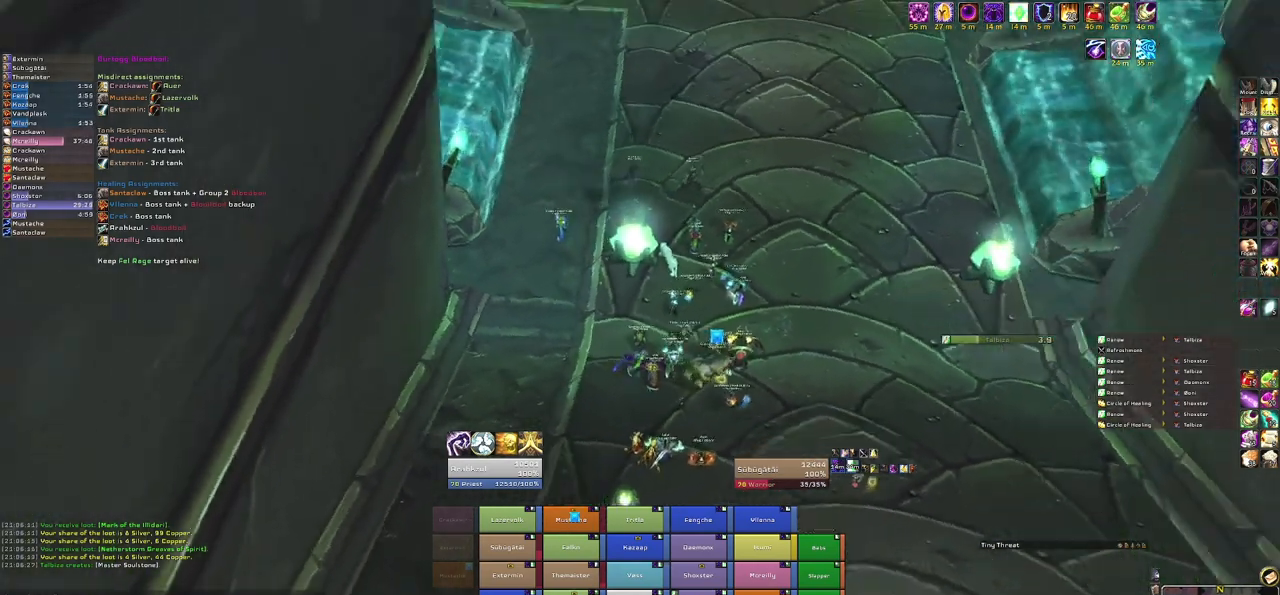
{"keys": ["d", "w"], "mouse": ["right"], "events": [[467, "w", "down"]]}
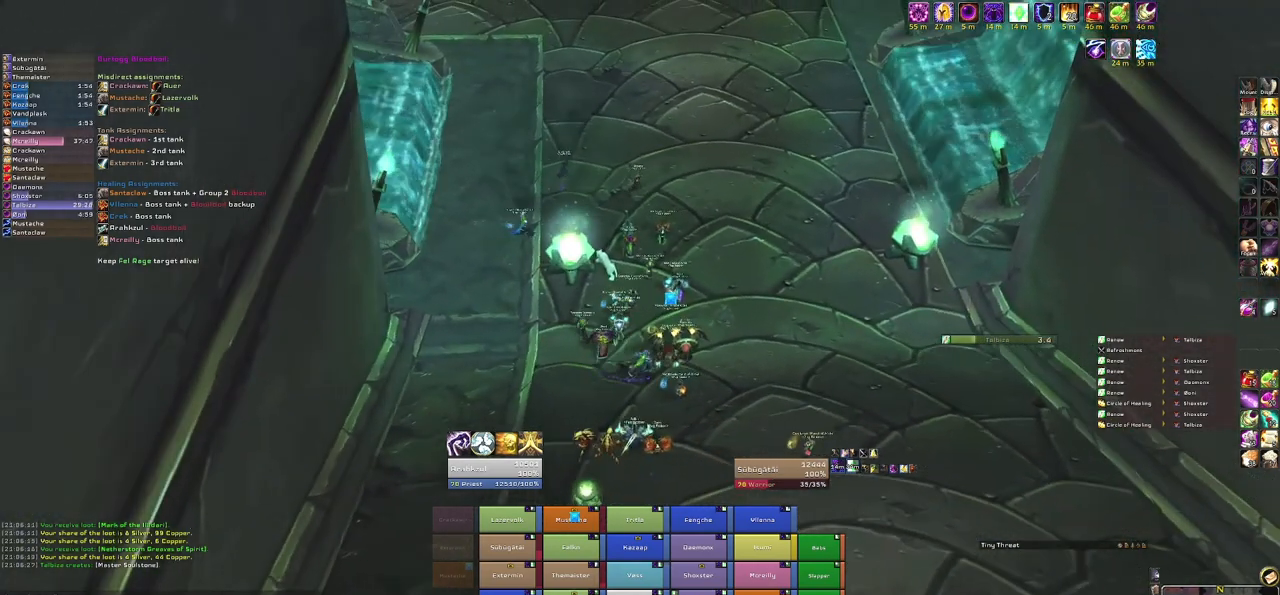
{"keys": [], "mouse": ["right"], "events": [[67, "d", "up"], [434, "w", "up"]]}
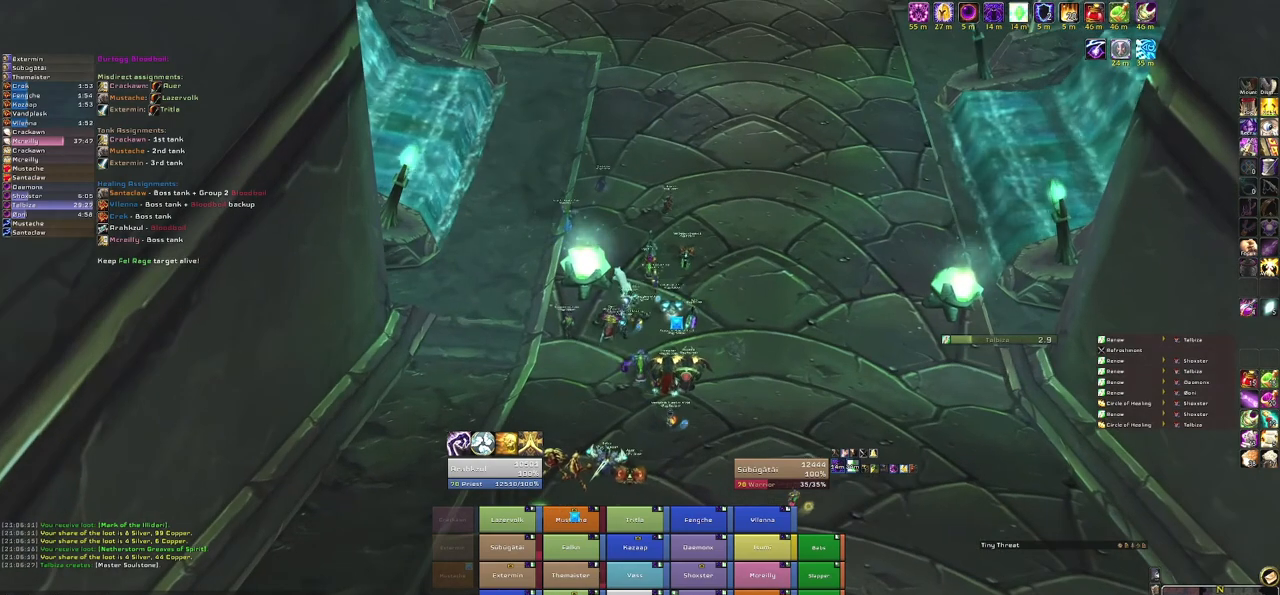
{"keys": [], "mouse": ["right"], "events": []}
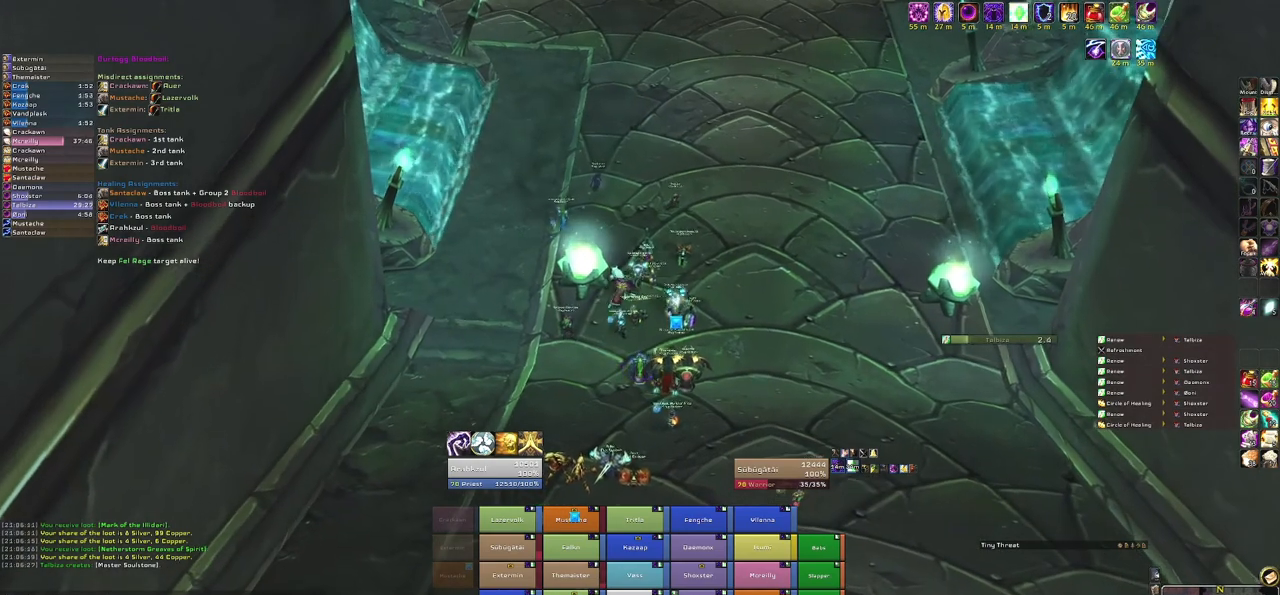
{"keys": ["w"], "mouse": ["right"], "events": [[100, "w", "down"]]}
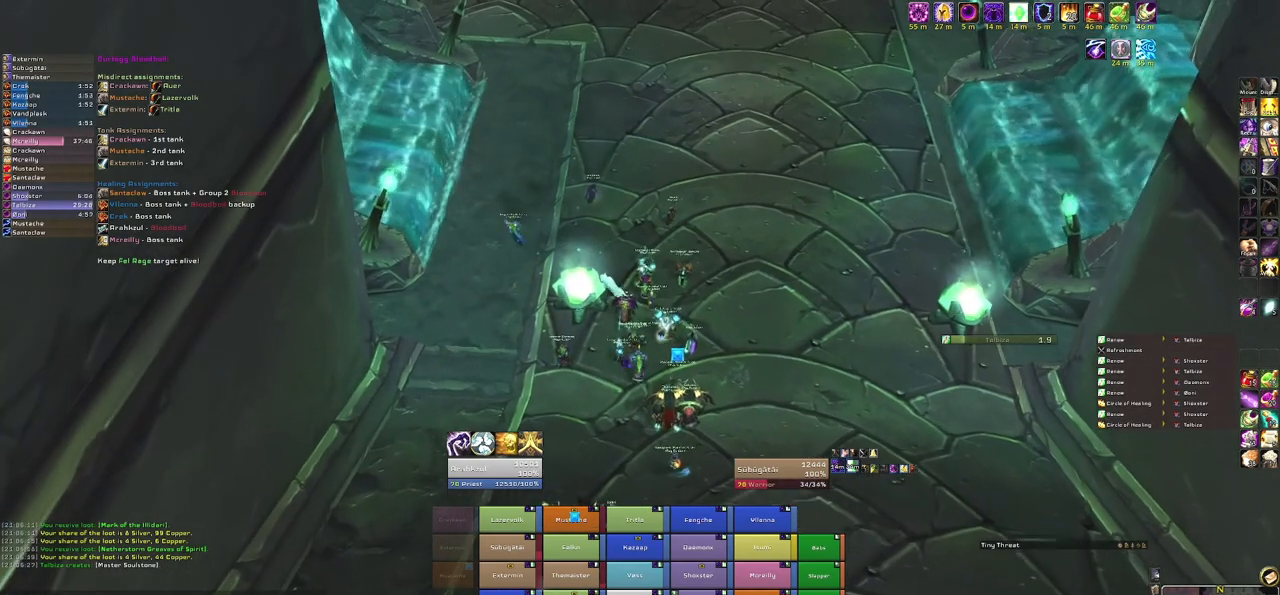
{"keys": [], "mouse": ["right"], "events": [[66, "w", "up"]]}
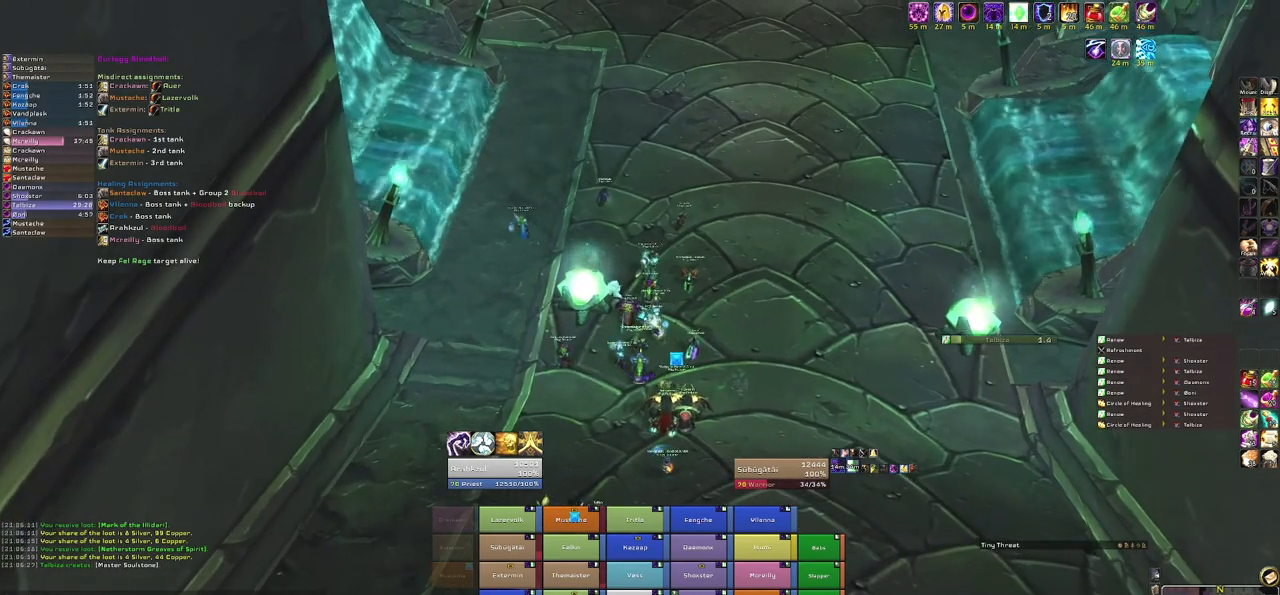
{"keys": [], "mouse": ["right"], "events": []}
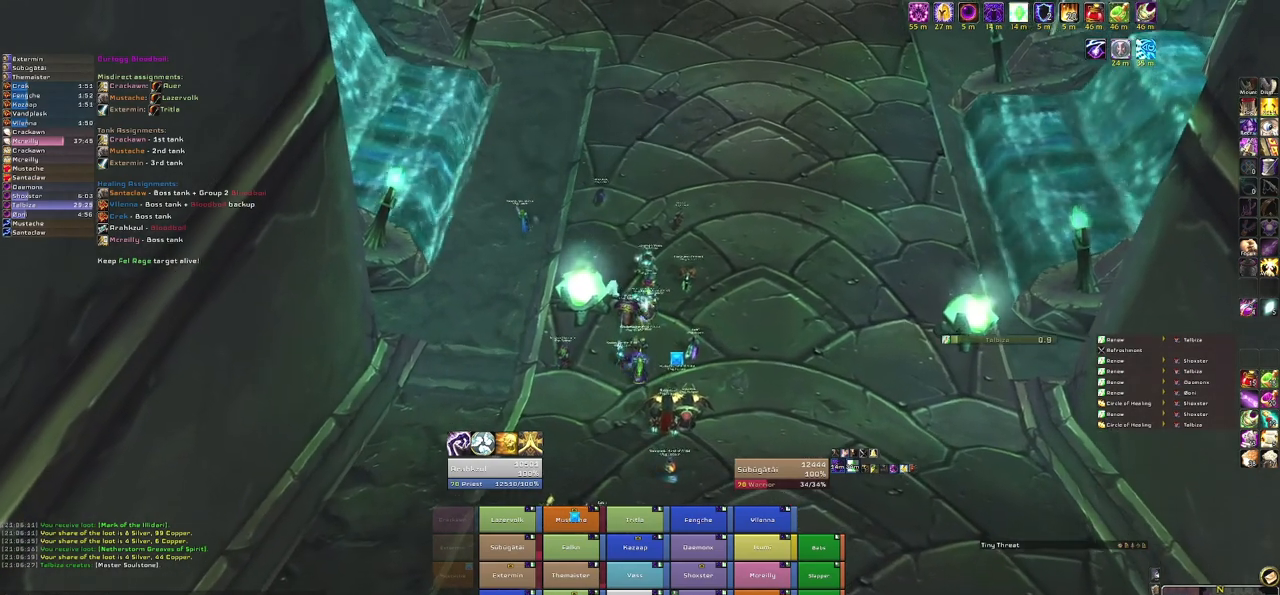
{"keys": [], "mouse": ["right"], "events": [[66, "s", "down"], [433, "s", "up"]]}
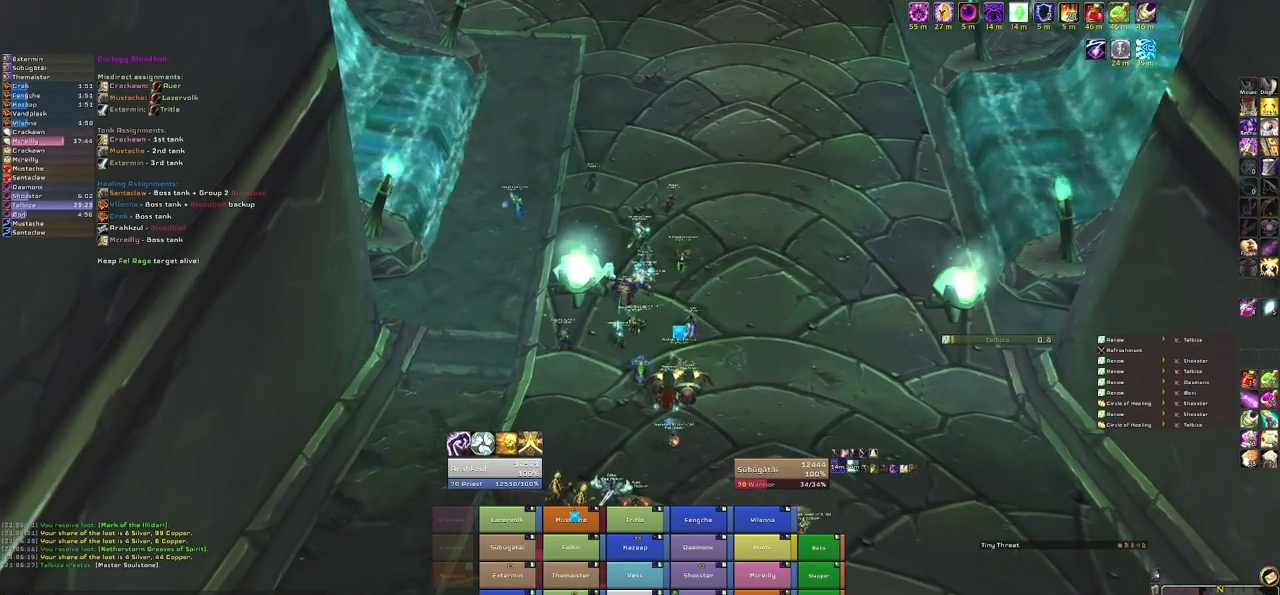
{"keys": ["w"], "mouse": ["right"], "events": [[167, "w", "down"]]}
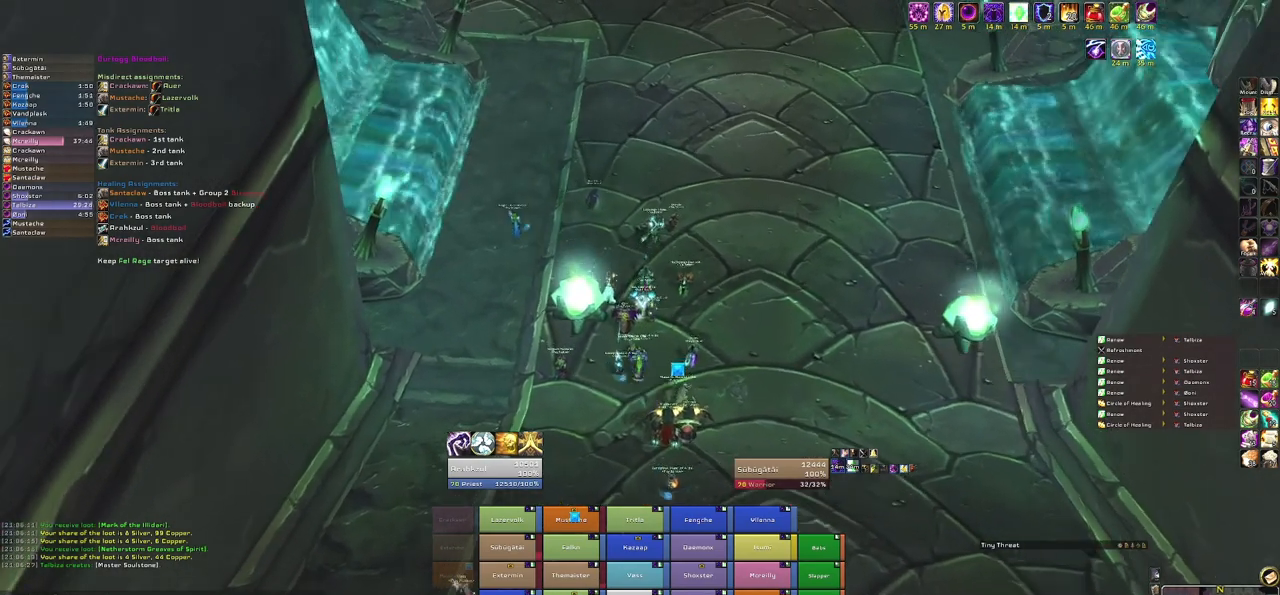
{"keys": [], "mouse": ["right"], "events": [[66, "w", "up"]]}
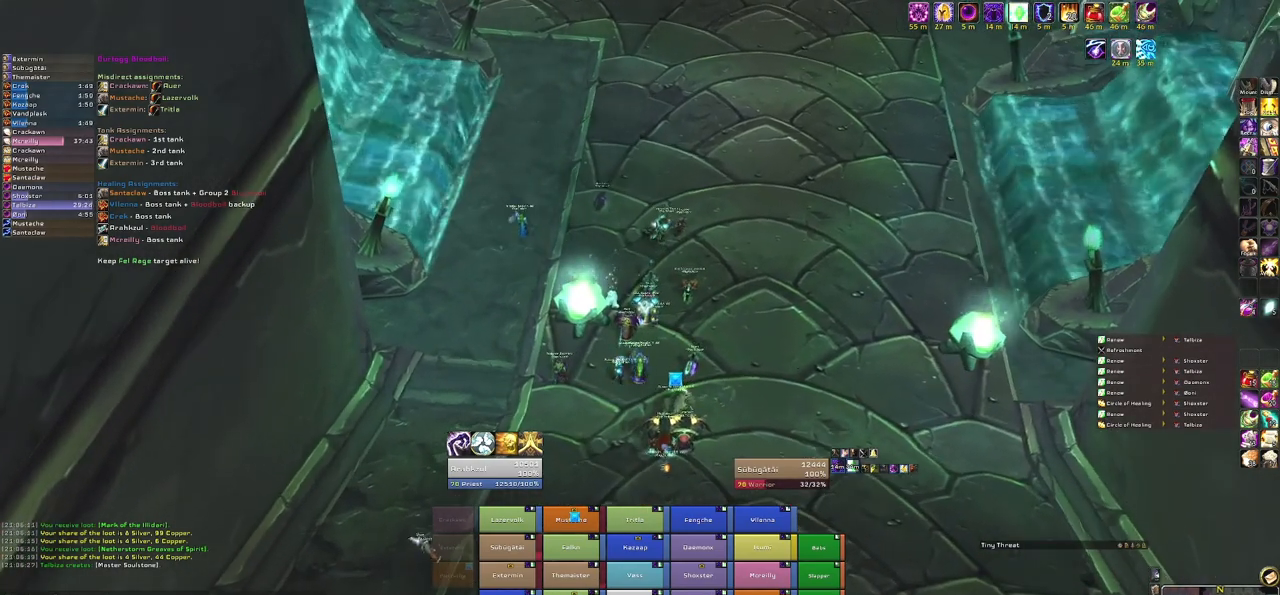
{"keys": [], "mouse": [], "events": [[34, "mouse_right", "up"]]}